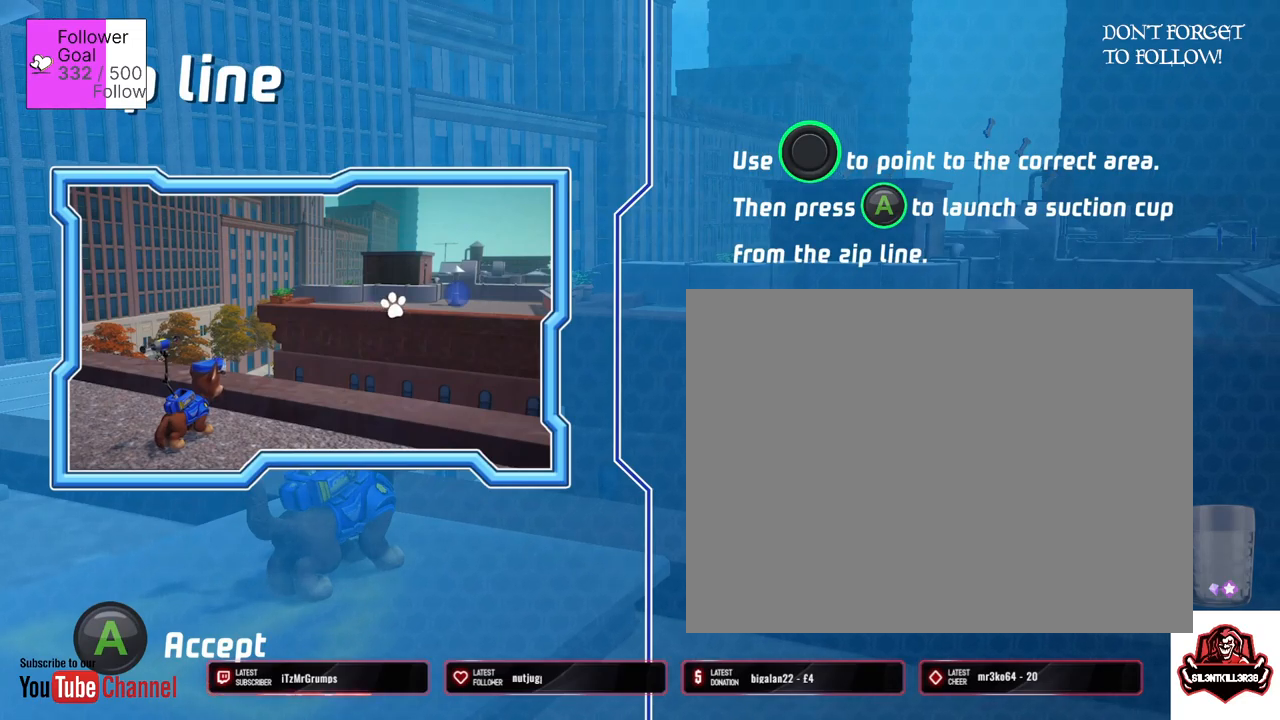
Gameplay with a controller (Xbox layout); each line is a JSON object with the inputs held at the frame after it. "events" lists button and stick changes between this image and that frame as [ms after this image, input, new state], when the widget could be followed in between. Not read: A B L2 L3 R2 R3 SELECT START X Y right_stick.
{"buttons": [], "left_stick": "down", "events": [[350, "left_stick", "down"]]}
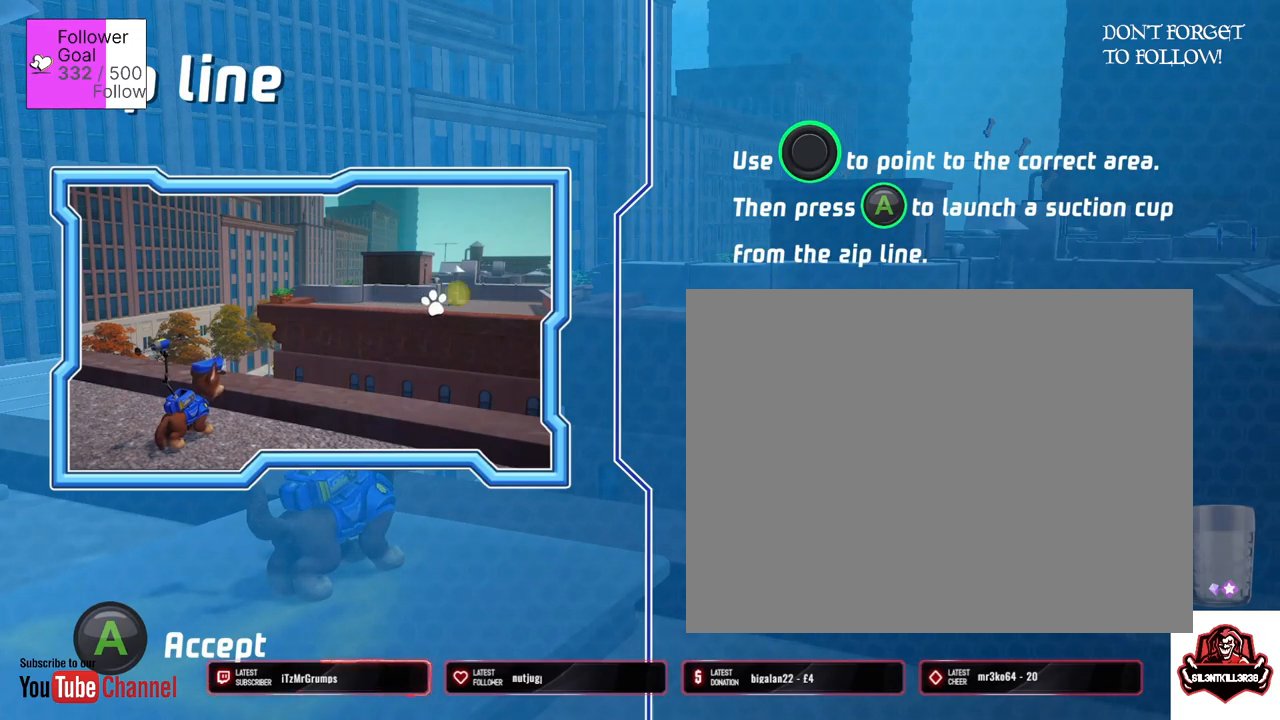
{"buttons": [], "left_stick": "center", "events": [[117, "left_stick", "center"]]}
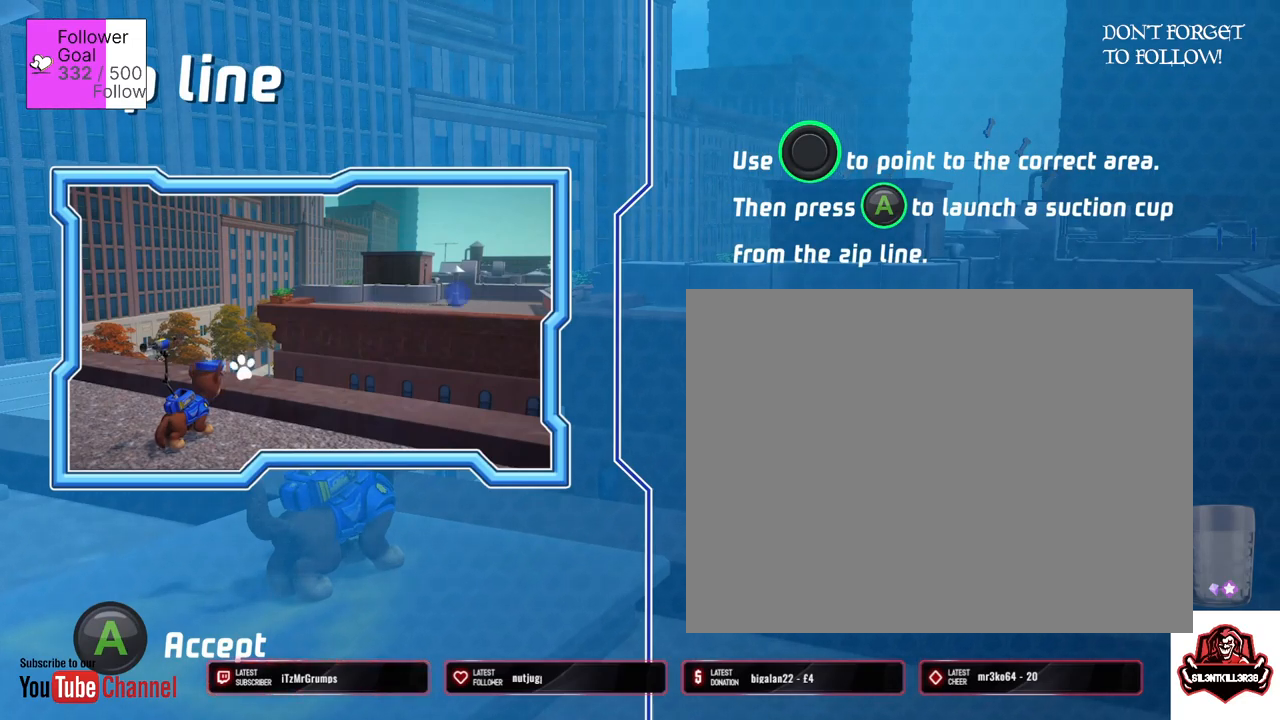
{"buttons": [], "left_stick": "center", "events": [[33, "left_stick", "left"], [483, "left_stick", "center"]]}
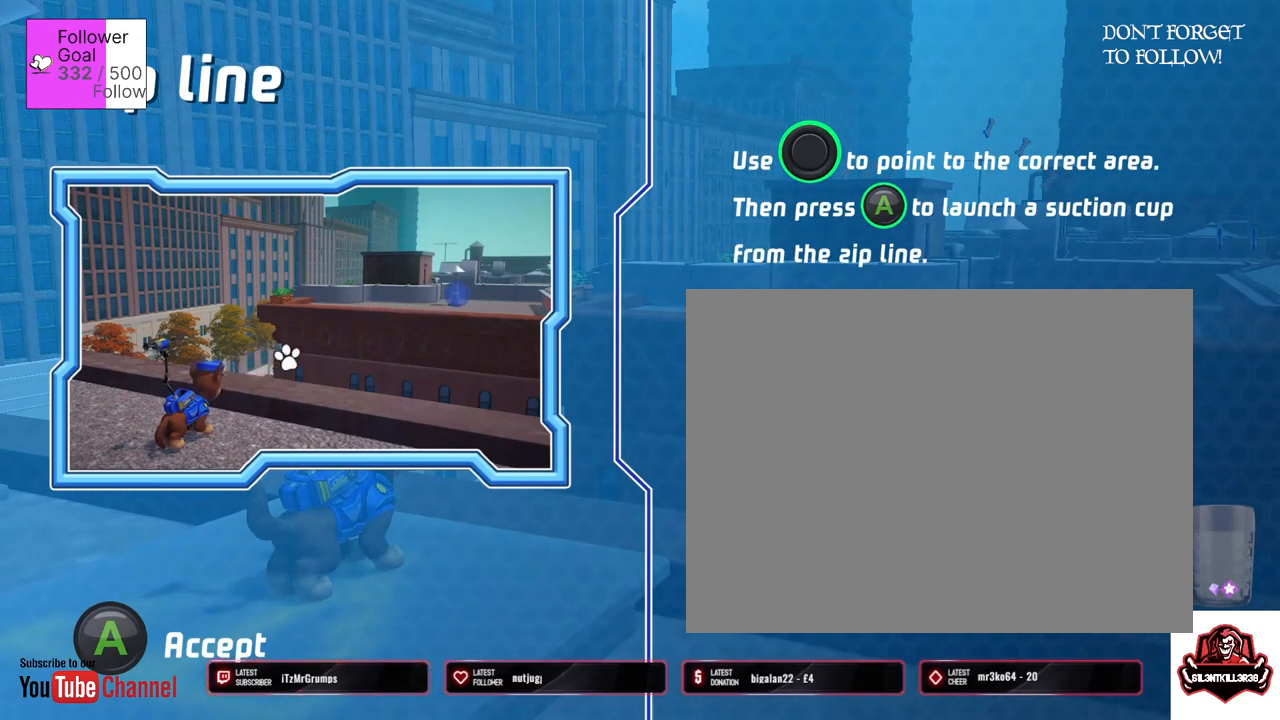
{"buttons": [], "left_stick": "right", "events": [[217, "left_stick", "right"]]}